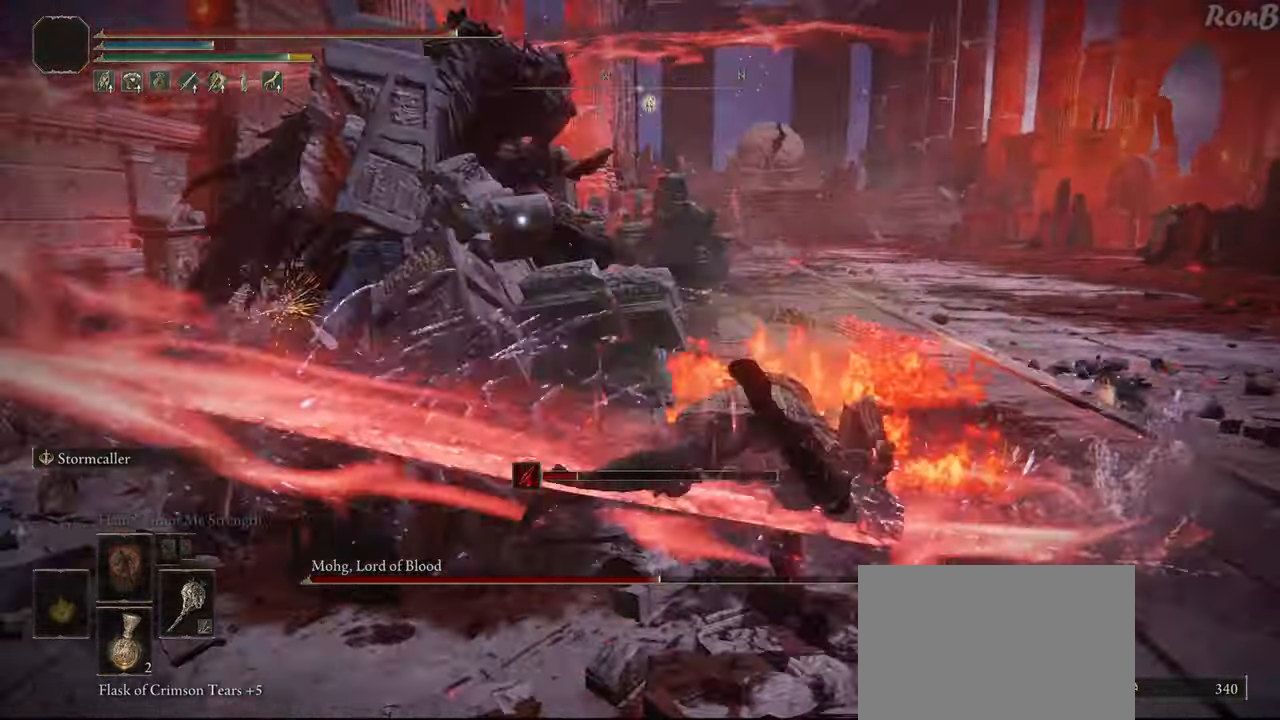
Gameplay with a controller (PlayStation layout); each line is a JSON object with the inputs held at the frame after it. "events" lists button and stick changes between this image and that frame as [ms after this image, input, new state], when the widget could be followed in between. Not read: R2.
{"buttons": [], "left_stick": "right", "right_stick": "center", "events": []}
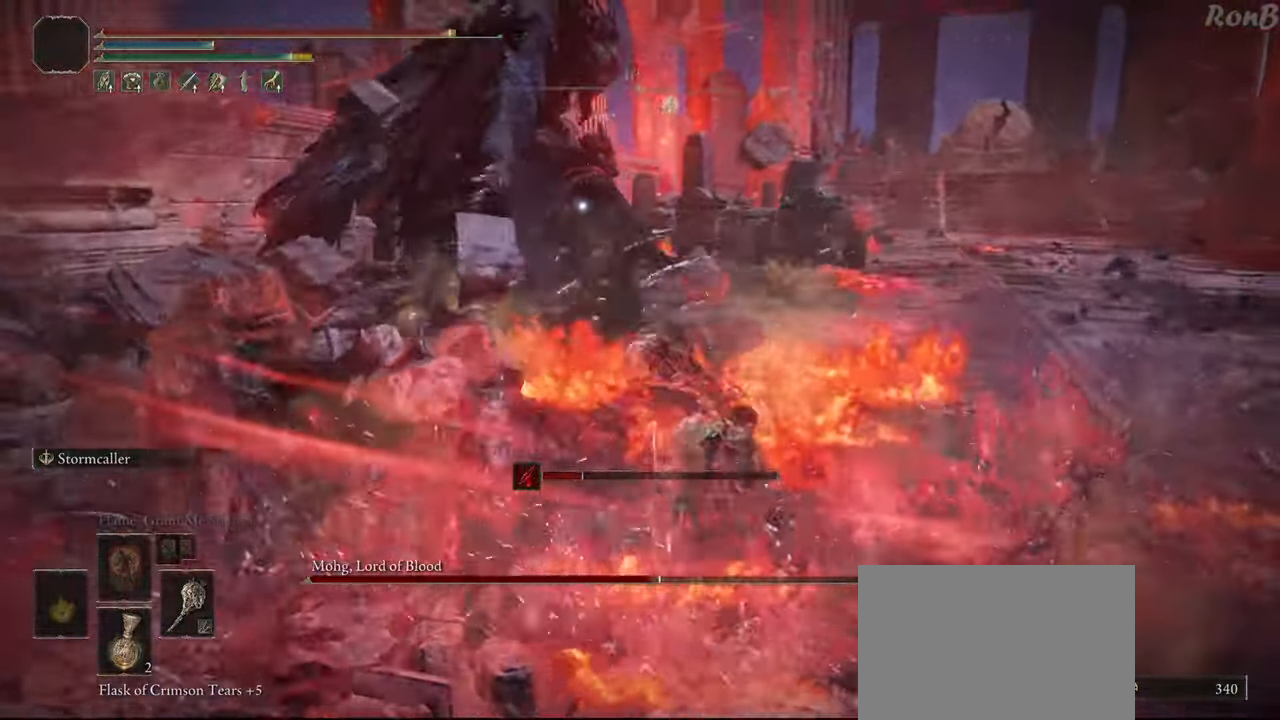
{"buttons": ["R1"], "left_stick": "up-right", "right_stick": "center", "events": [[67, "R1", "down"], [200, "left_stick", "up-right"]]}
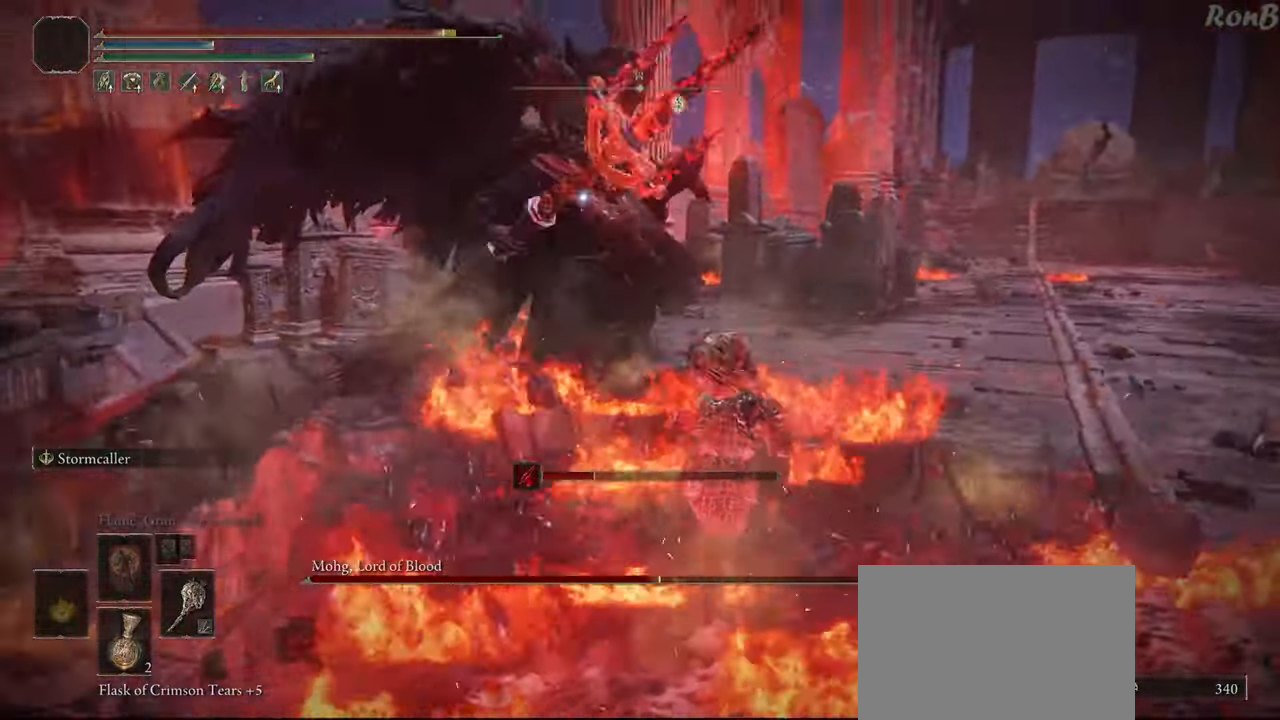
{"buttons": ["R1"], "left_stick": "up-right", "right_stick": "center", "events": []}
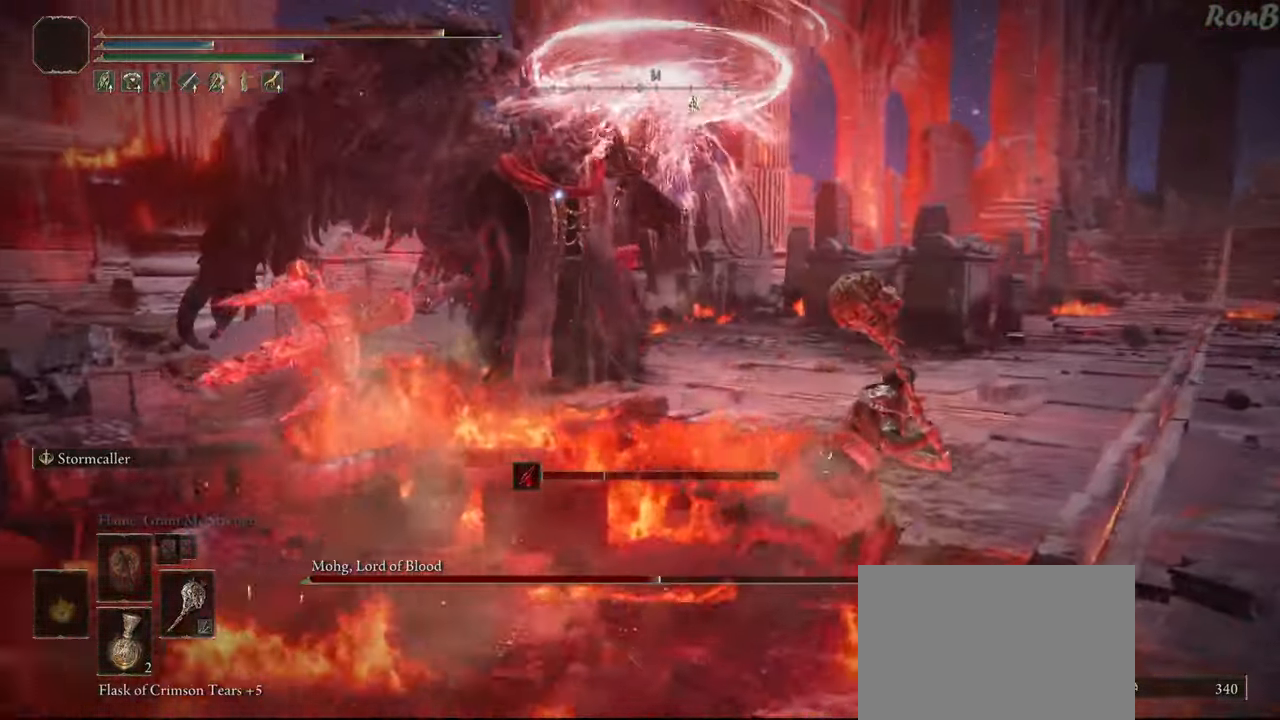
{"buttons": [], "left_stick": "up-right", "right_stick": "center", "events": [[50, "left_stick", "right"], [167, "left_stick", "up-right"], [383, "R1", "up"]]}
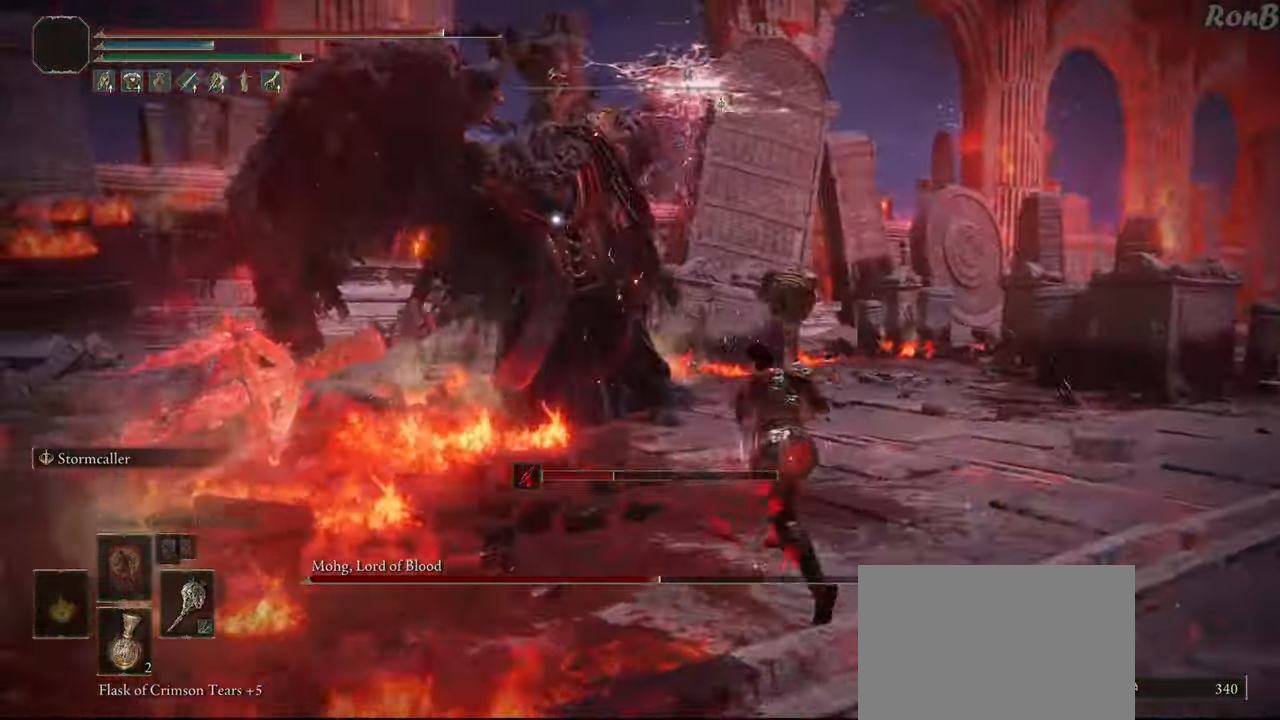
{"buttons": [], "left_stick": "up", "right_stick": "center", "events": [[117, "R1", "down"], [200, "R1", "up"], [350, "left_stick", "up"]]}
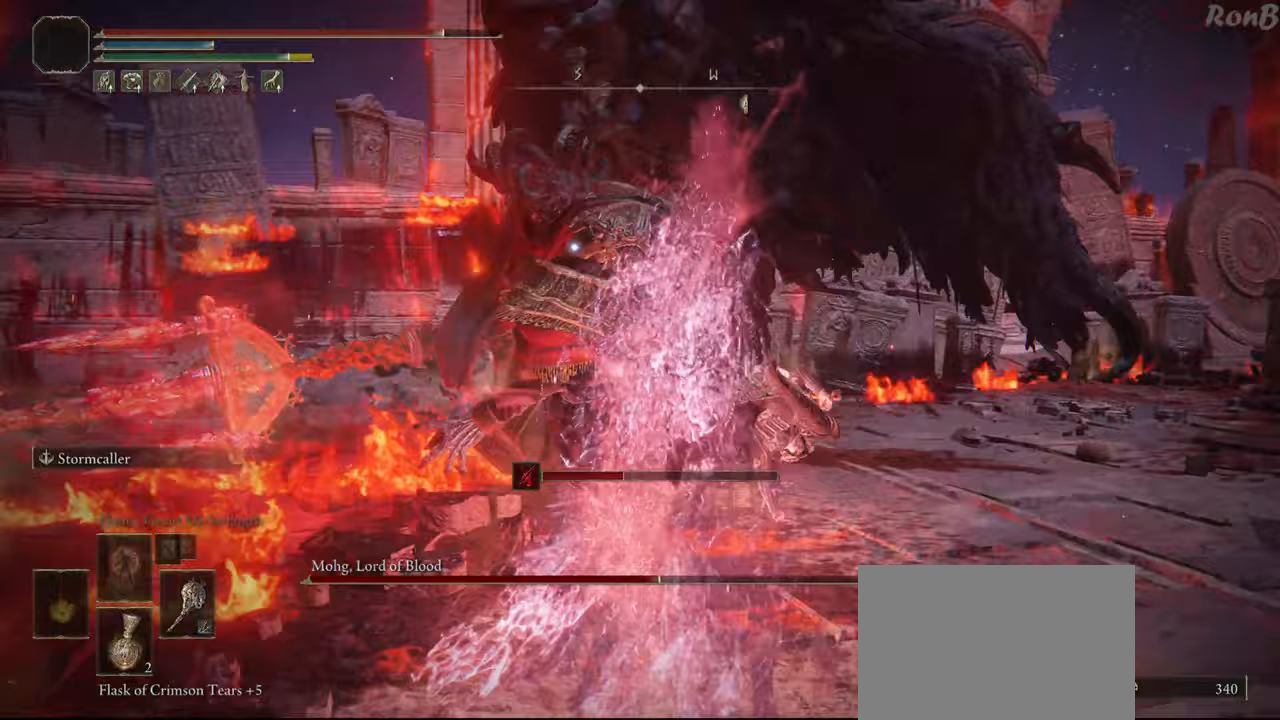
{"buttons": [], "left_stick": "up-right", "right_stick": "center", "events": [[383, "left_stick", "up-right"]]}
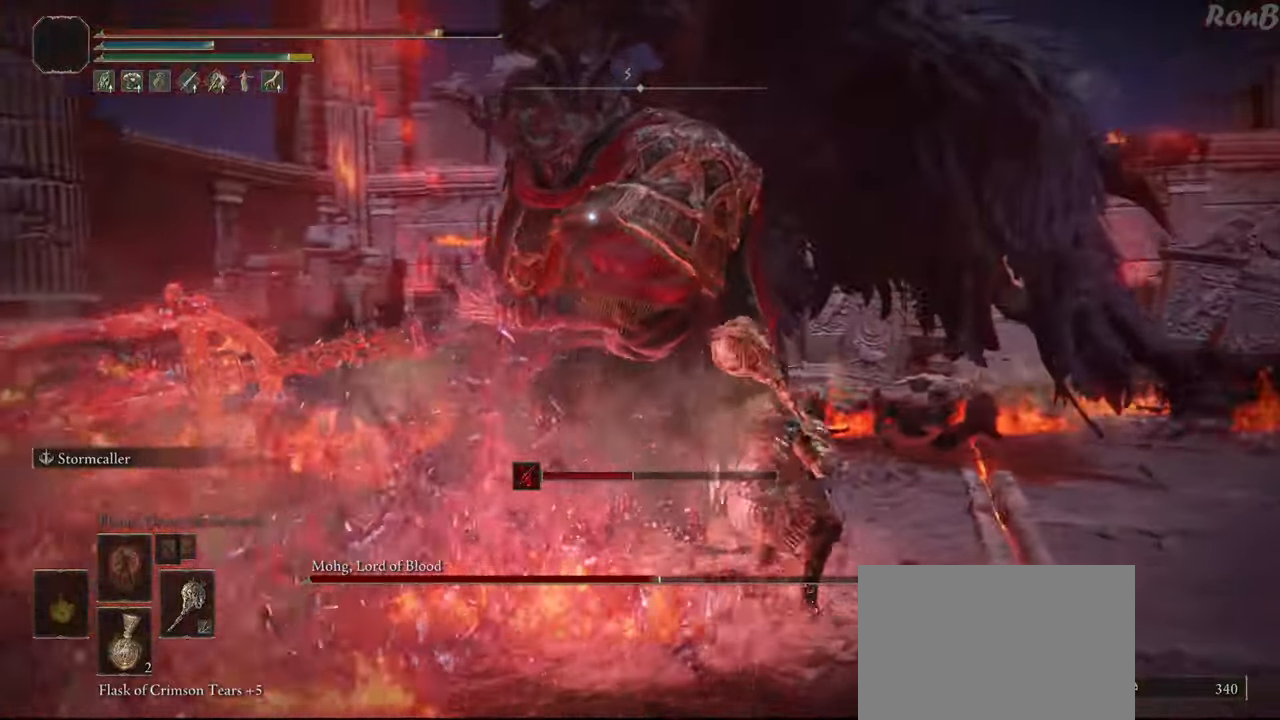
{"buttons": [], "left_stick": "right", "right_stick": "center", "events": [[417, "left_stick", "right"]]}
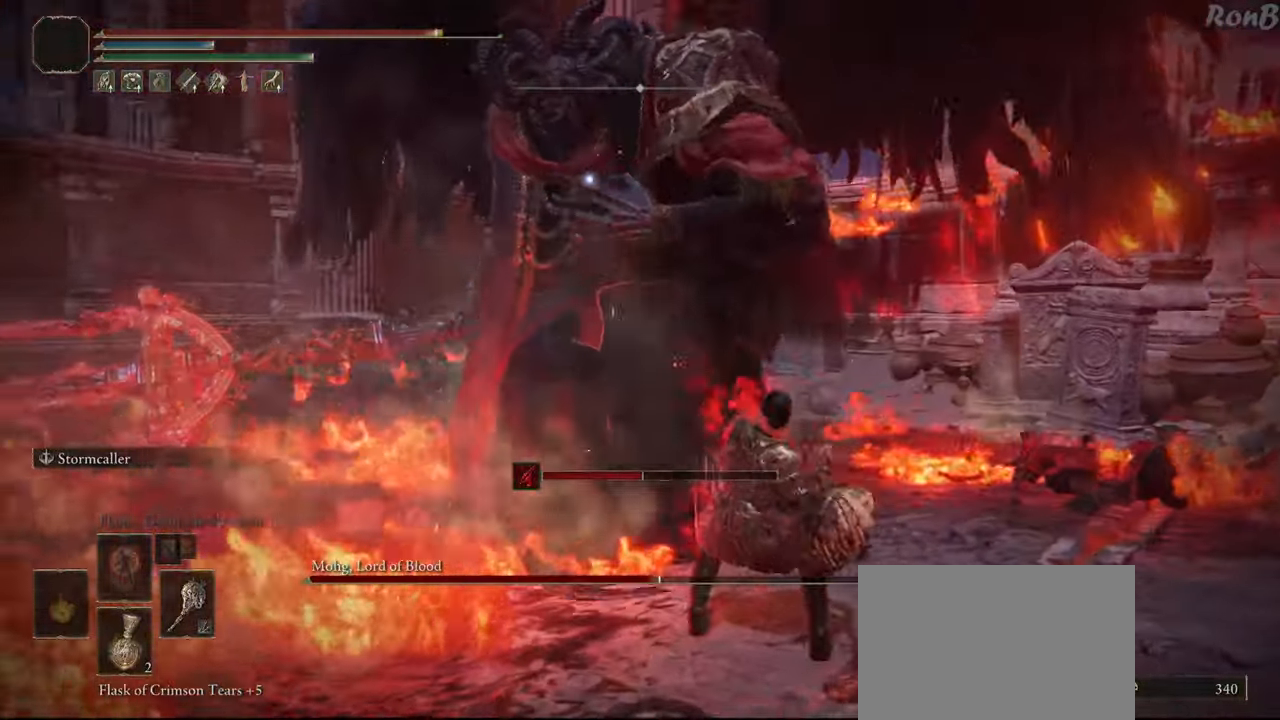
{"buttons": [], "left_stick": "down-right", "right_stick": "center", "events": [[350, "left_stick", "down-right"]]}
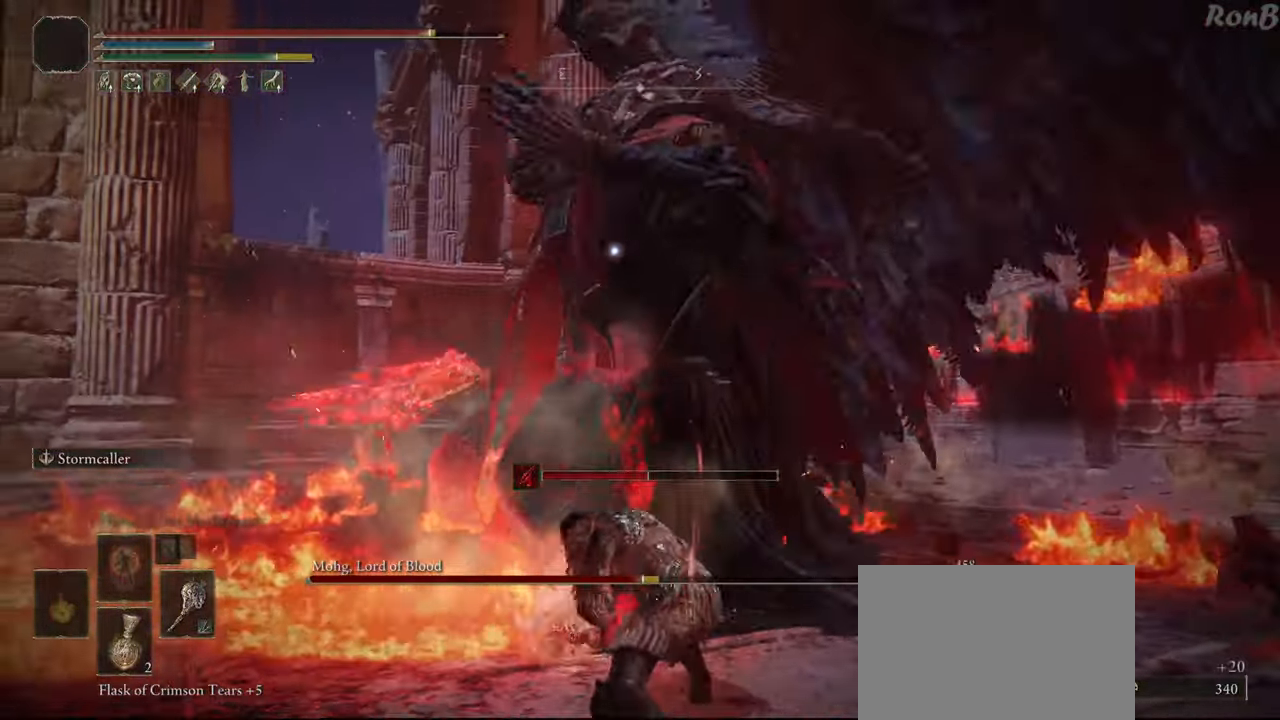
{"buttons": [], "left_stick": "down", "right_stick": "center", "events": [[50, "left_stick", "down"]]}
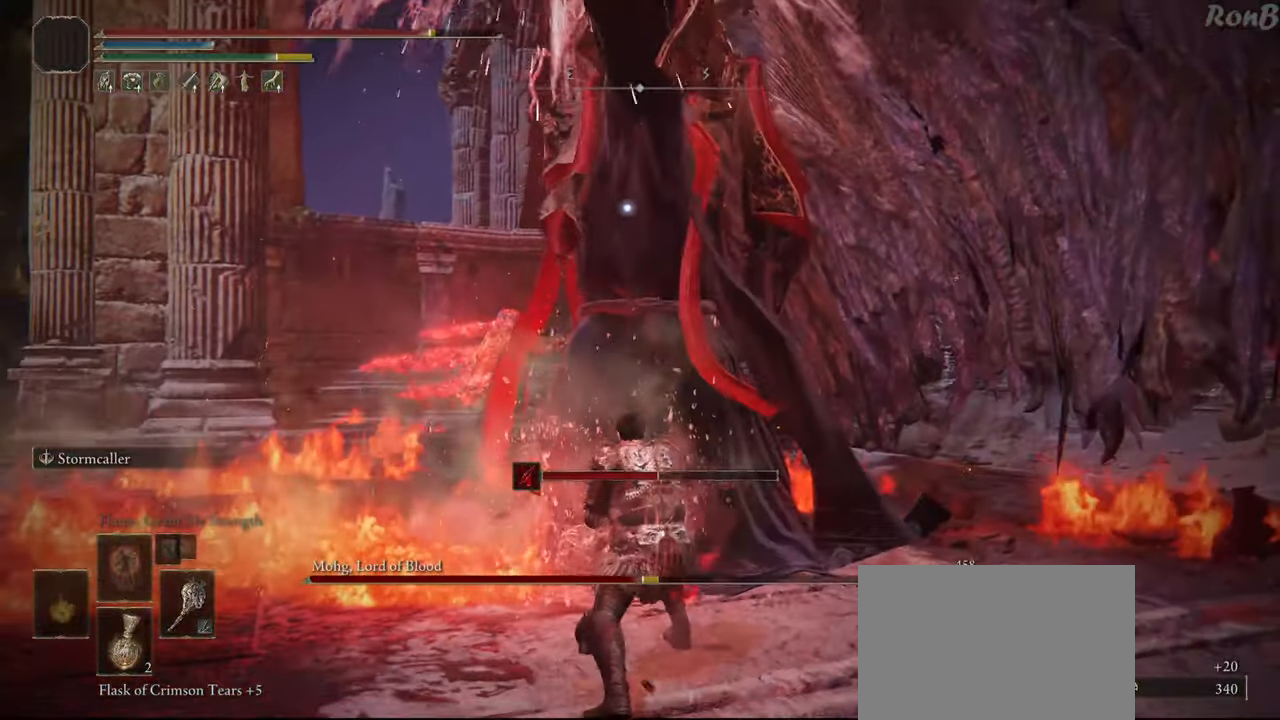
{"buttons": ["R1"], "left_stick": "down", "right_stick": "center", "events": [[100, "R1", "down"]]}
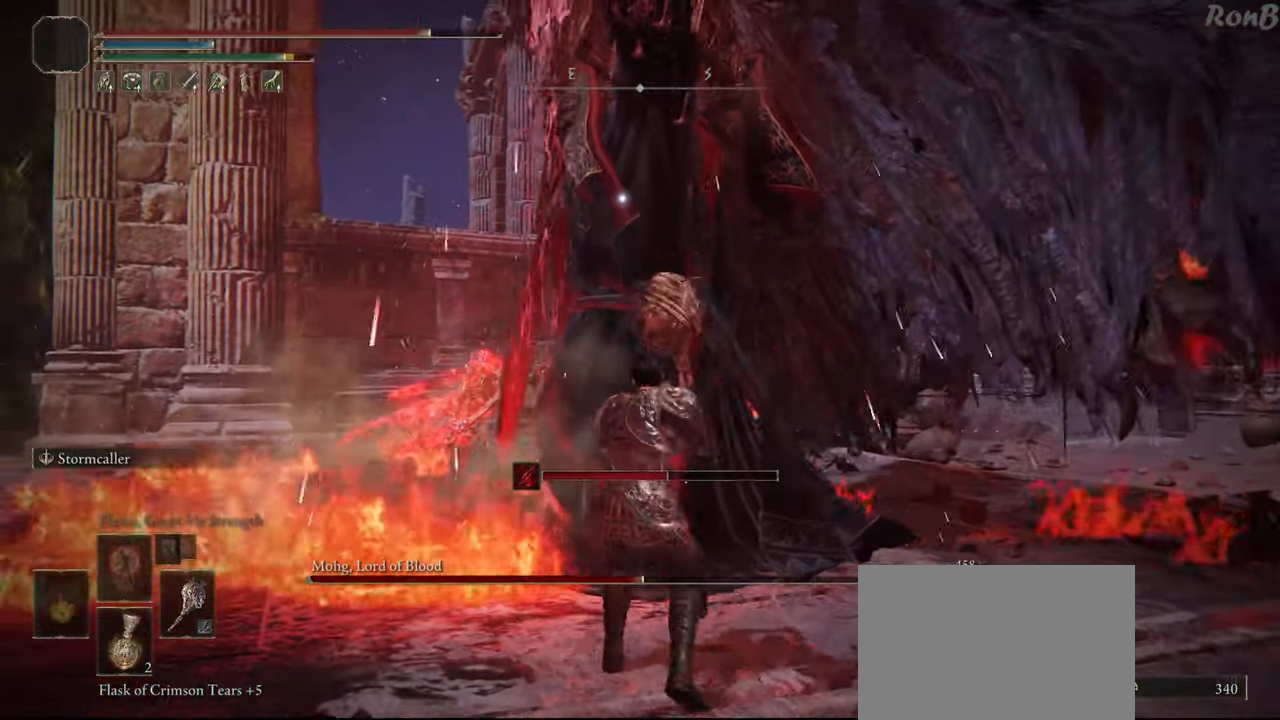
{"buttons": ["R1"], "left_stick": "down", "right_stick": "center", "events": []}
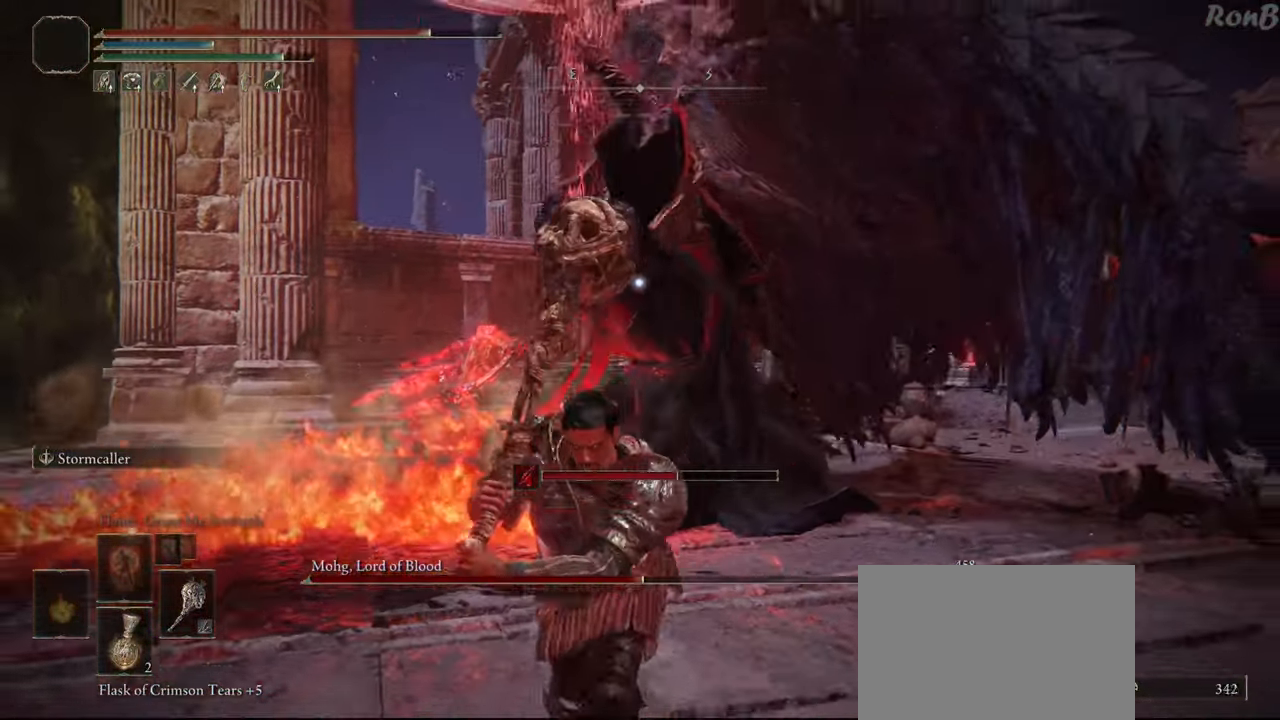
{"buttons": ["R1"], "left_stick": "down", "right_stick": "center", "events": [[167, "L2", "down"], [350, "L2", "up"]]}
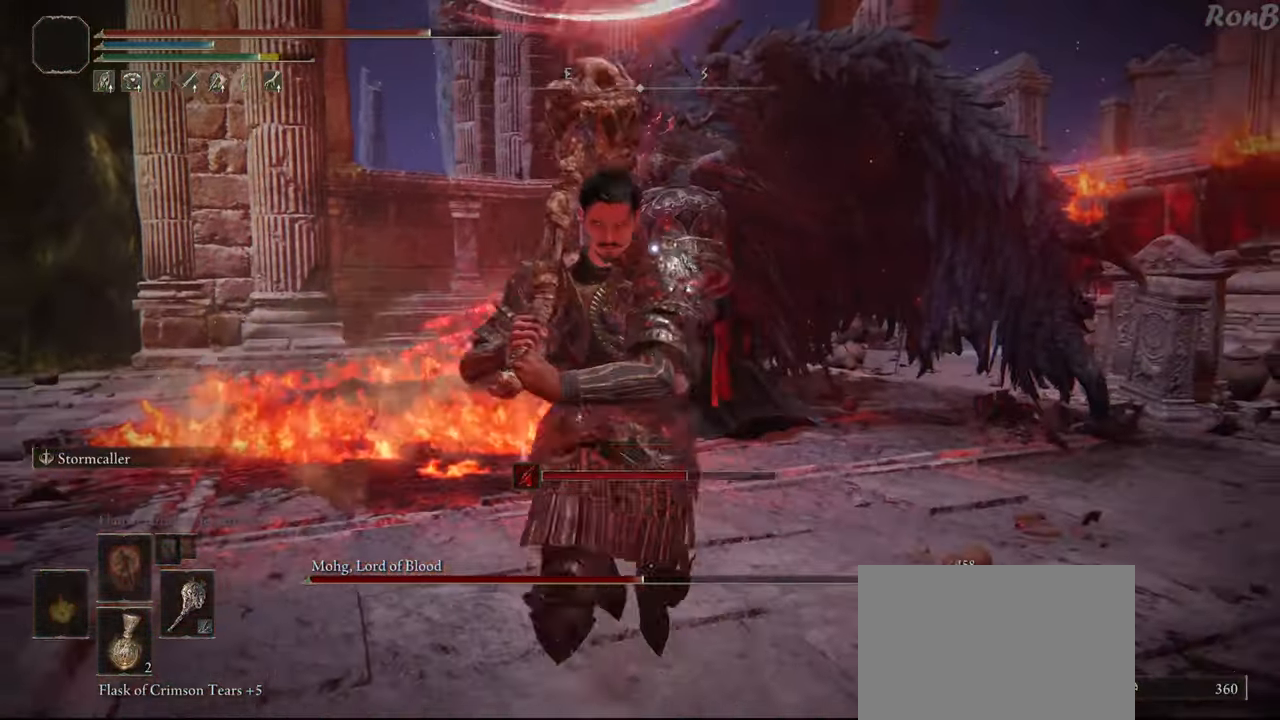
{"buttons": [], "left_stick": "down-left", "right_stick": "center", "events": [[217, "R1", "up"], [333, "left_stick", "down-left"]]}
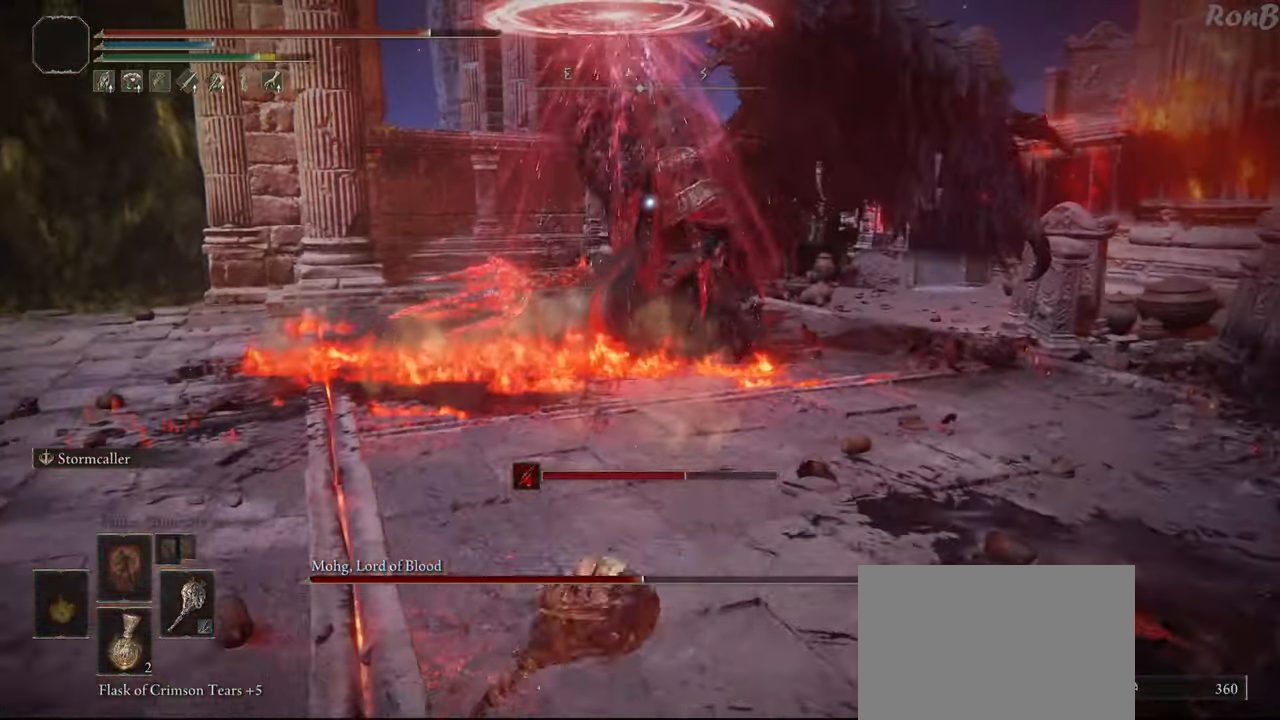
{"buttons": [], "left_stick": "down-left", "right_stick": "center", "events": []}
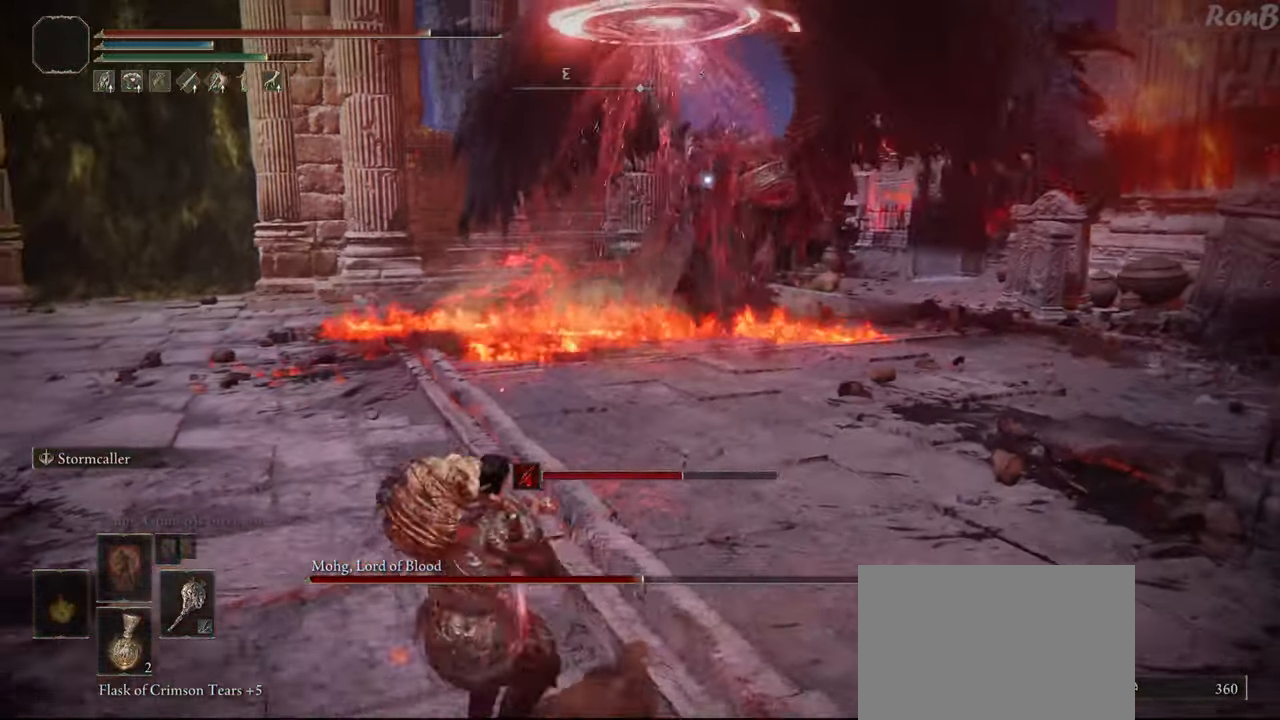
{"buttons": [], "left_stick": "left", "right_stick": "center", "events": [[217, "left_stick", "left"]]}
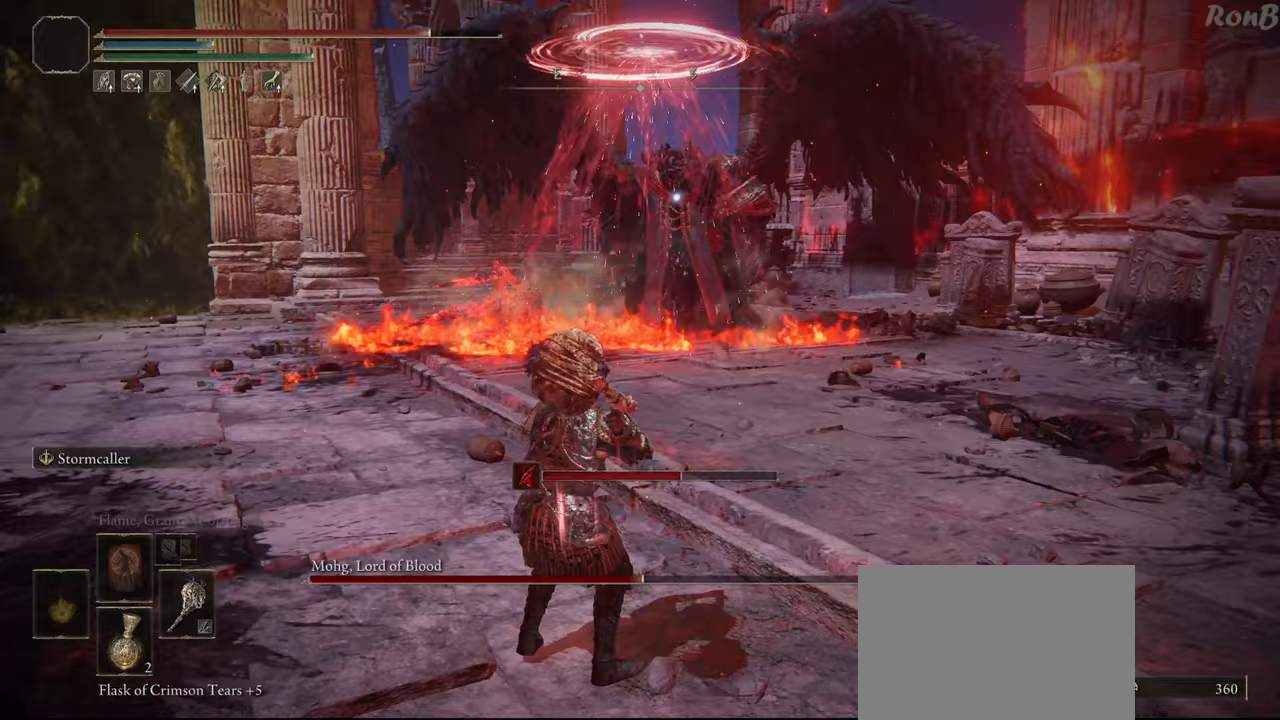
{"buttons": [], "left_stick": "left", "right_stick": "center", "events": [[150, "left_stick", "center"], [467, "left_stick", "left"]]}
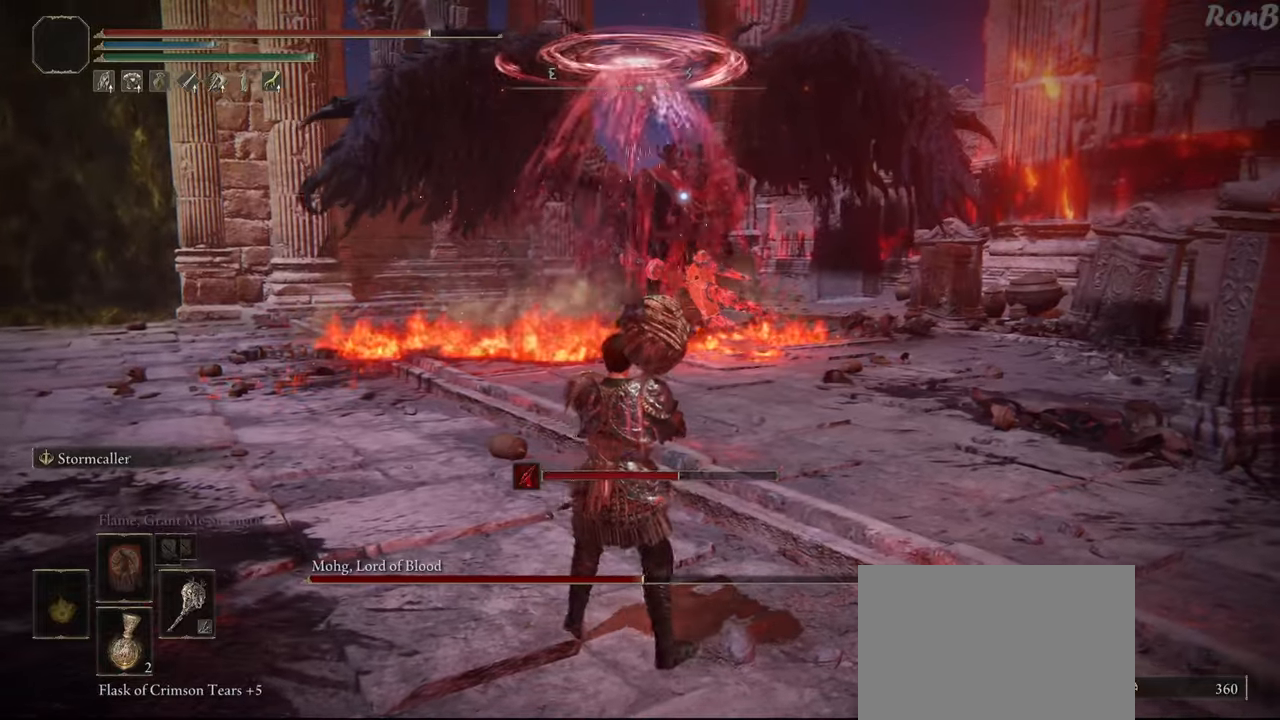
{"buttons": [], "left_stick": "up-left", "right_stick": "center", "events": [[133, "left_stick", "up-left"]]}
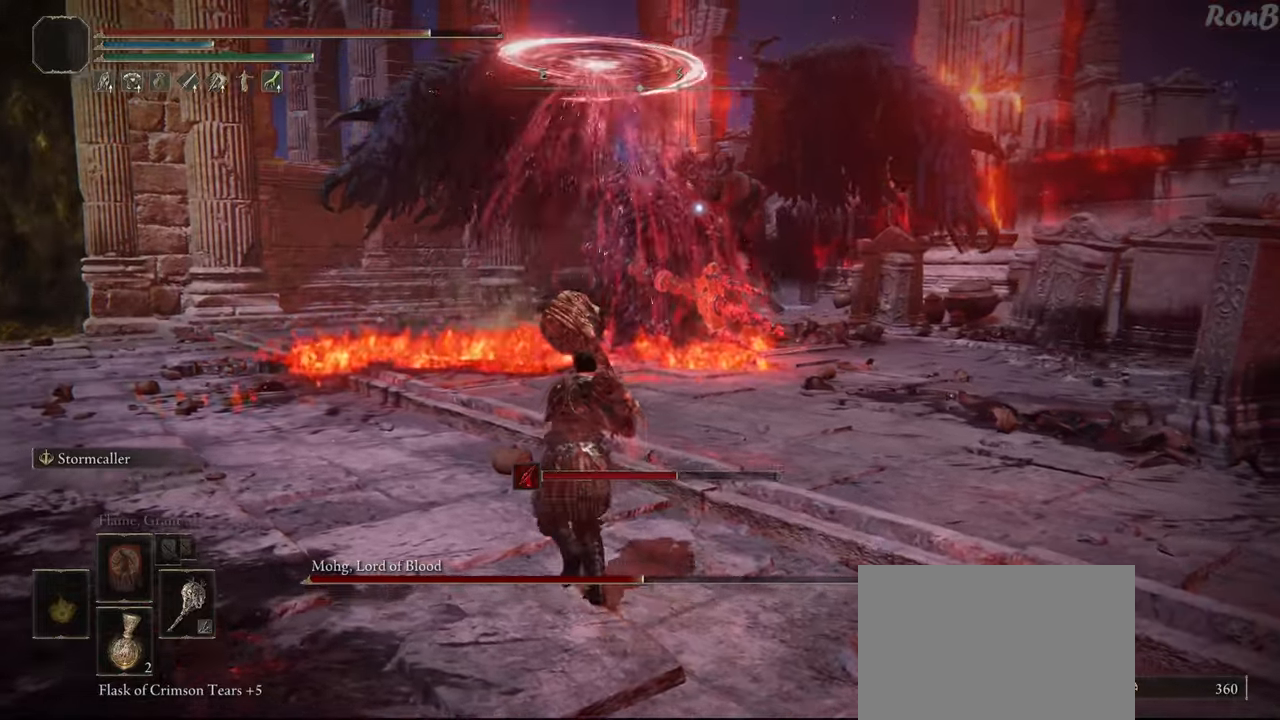
{"buttons": [], "left_stick": "up", "right_stick": "center", "events": [[350, "left_stick", "up"]]}
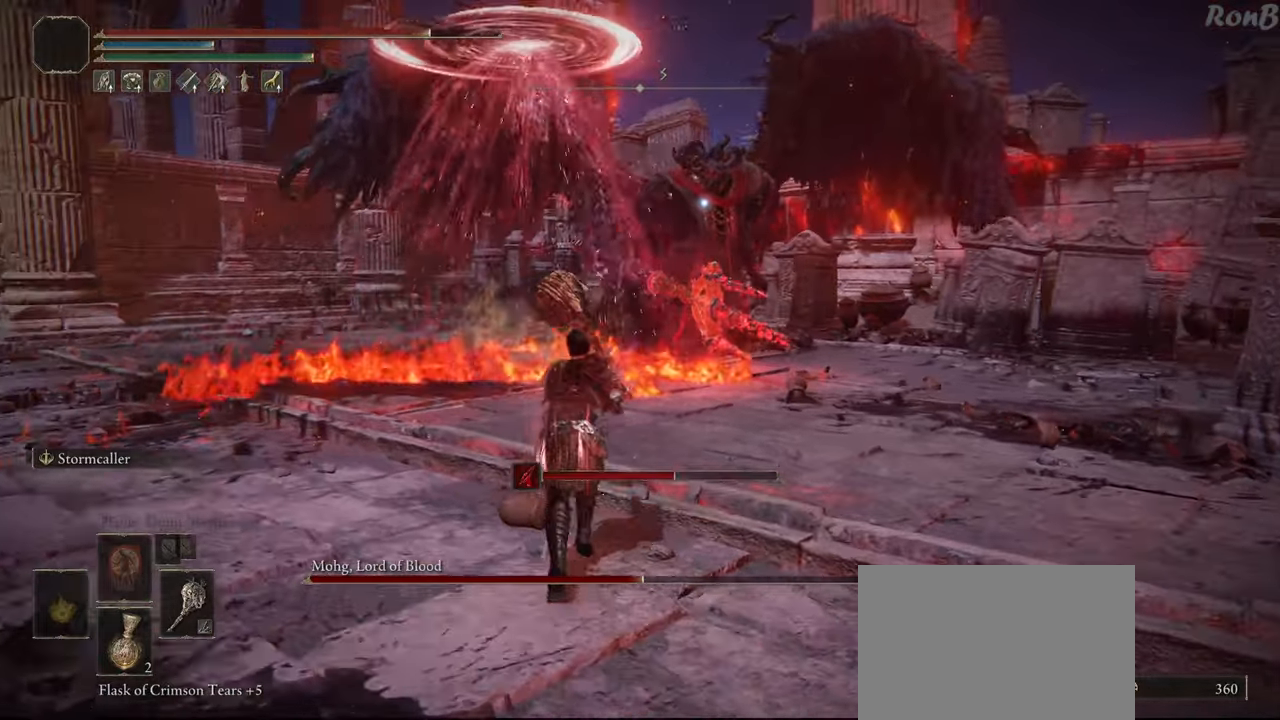
{"buttons": [], "left_stick": "up", "right_stick": "center", "events": []}
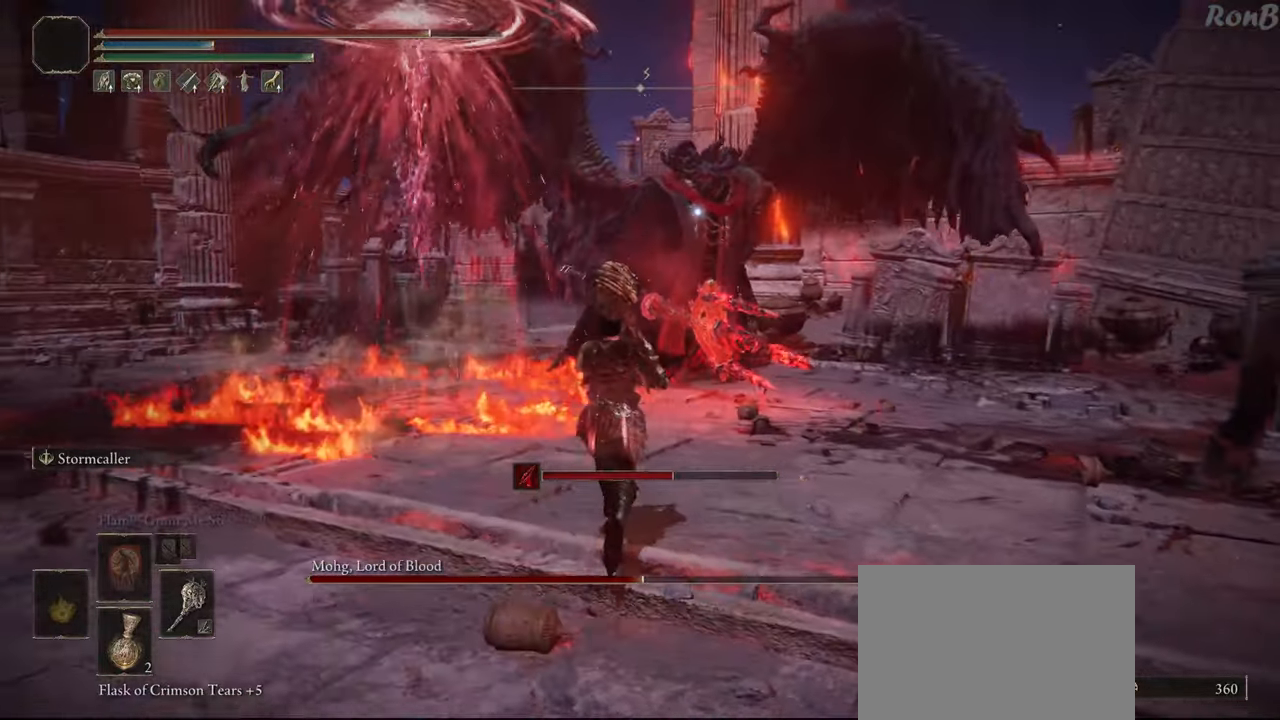
{"buttons": [], "left_stick": "up-right", "right_stick": "center", "events": [[50, "left_stick", "up-right"]]}
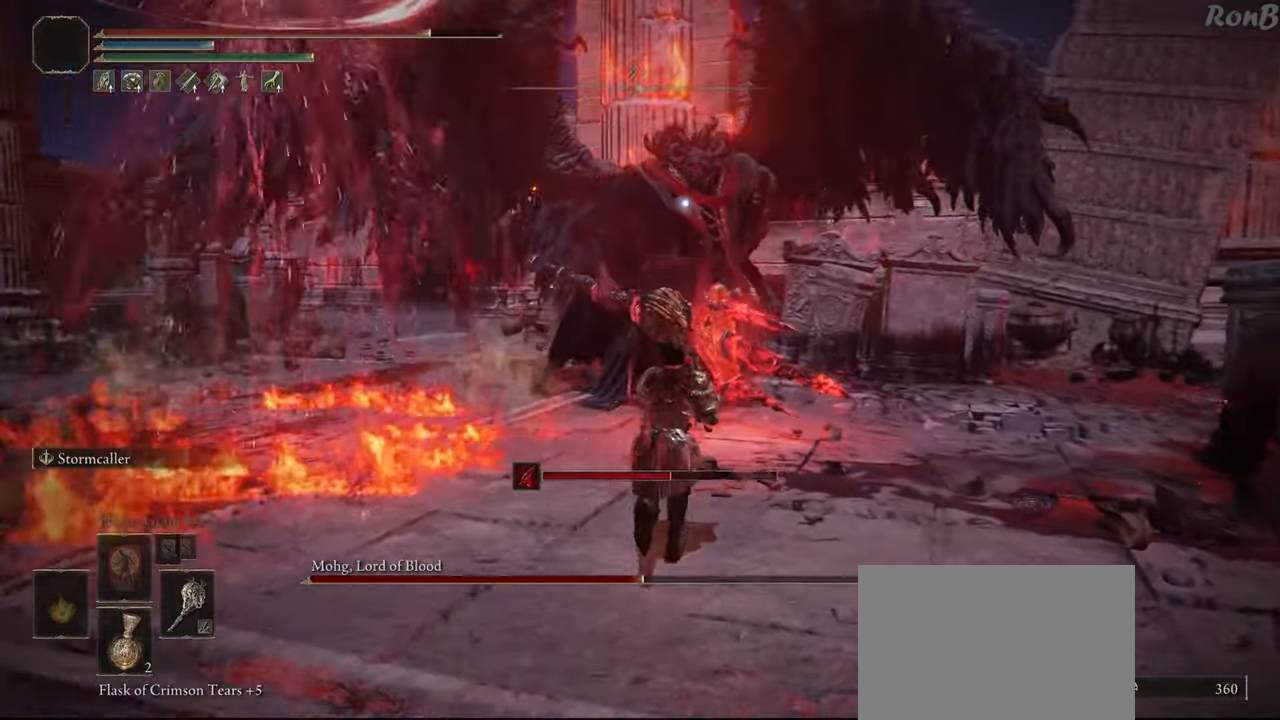
{"buttons": [], "left_stick": "up-right", "right_stick": "center", "events": []}
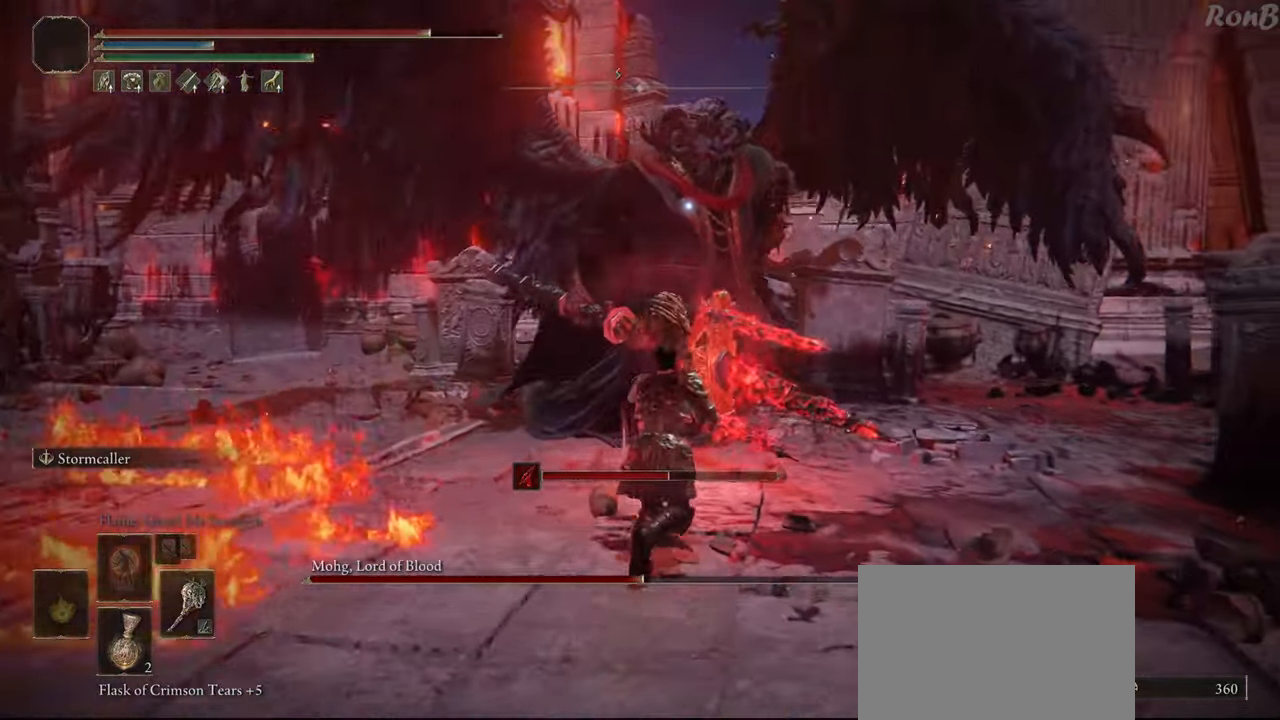
{"buttons": [], "left_stick": "up-right", "right_stick": "center", "events": []}
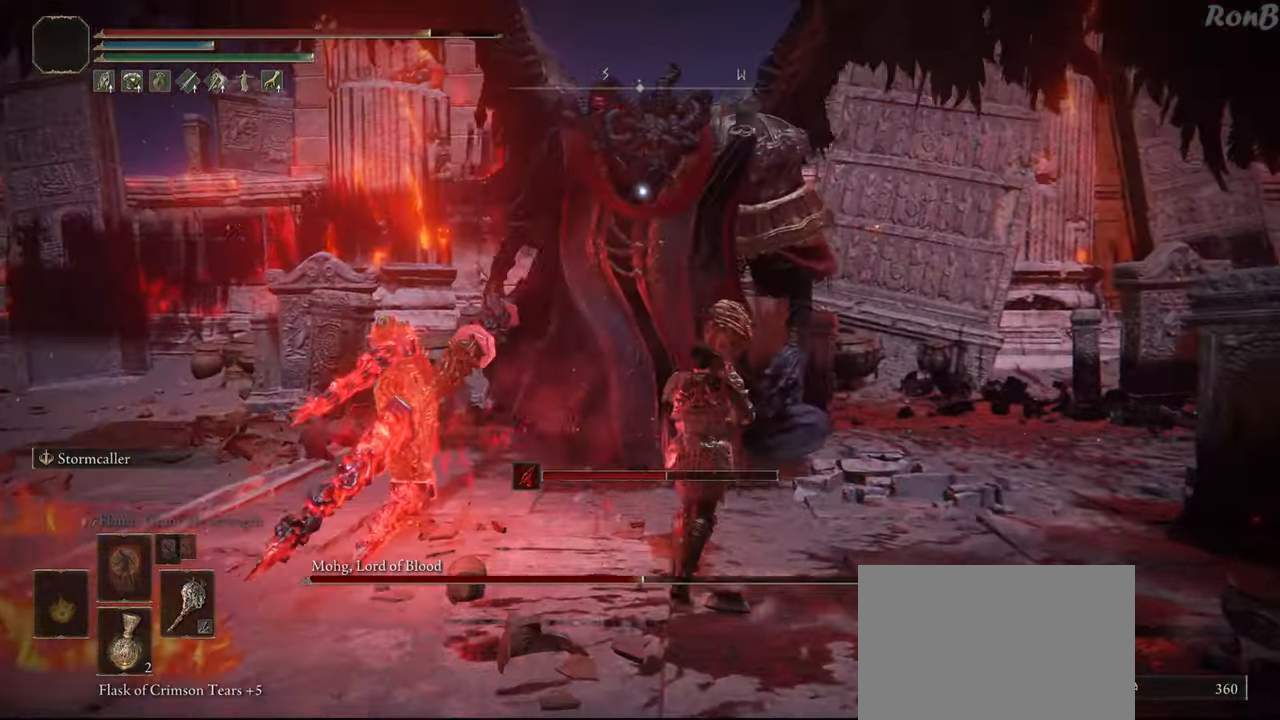
{"buttons": [], "left_stick": "center", "right_stick": "center", "events": [[133, "left_stick", "down-right"], [250, "left_stick", "down"], [433, "left_stick", "center"]]}
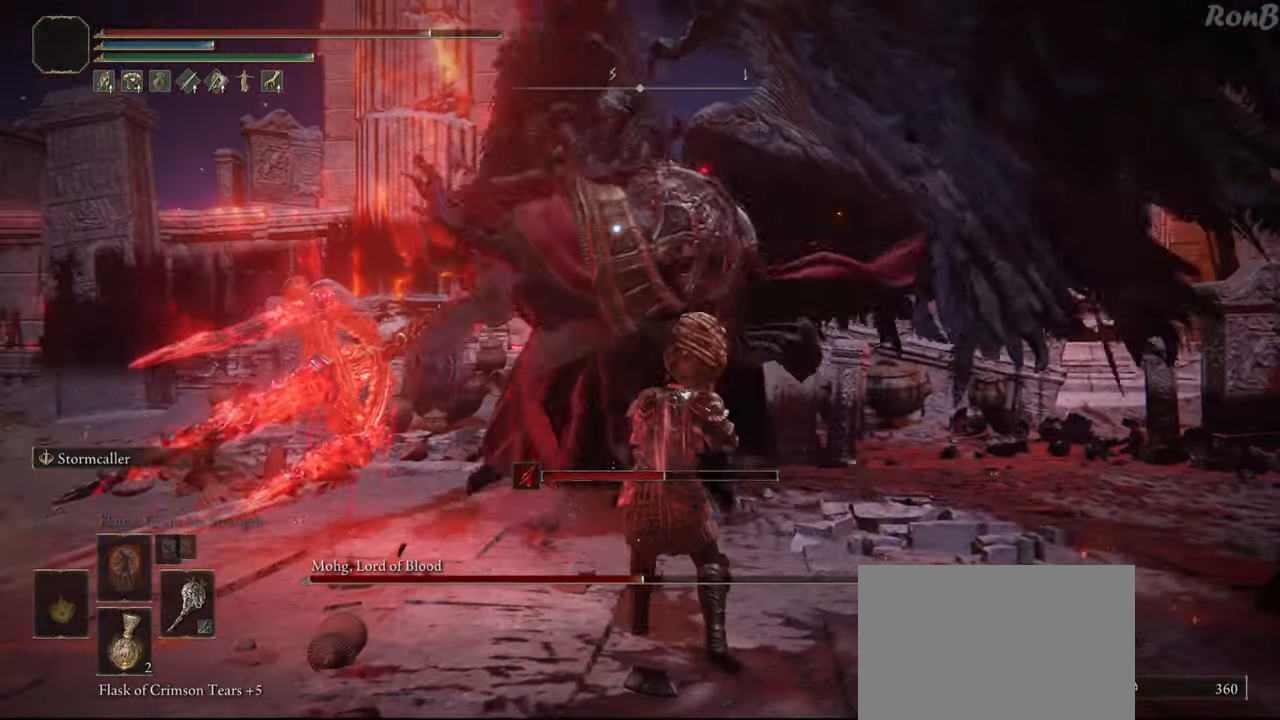
{"buttons": [], "left_stick": "up-right", "right_stick": "center", "events": [[83, "left_stick", "down"], [267, "left_stick", "center"], [417, "left_stick", "up-right"]]}
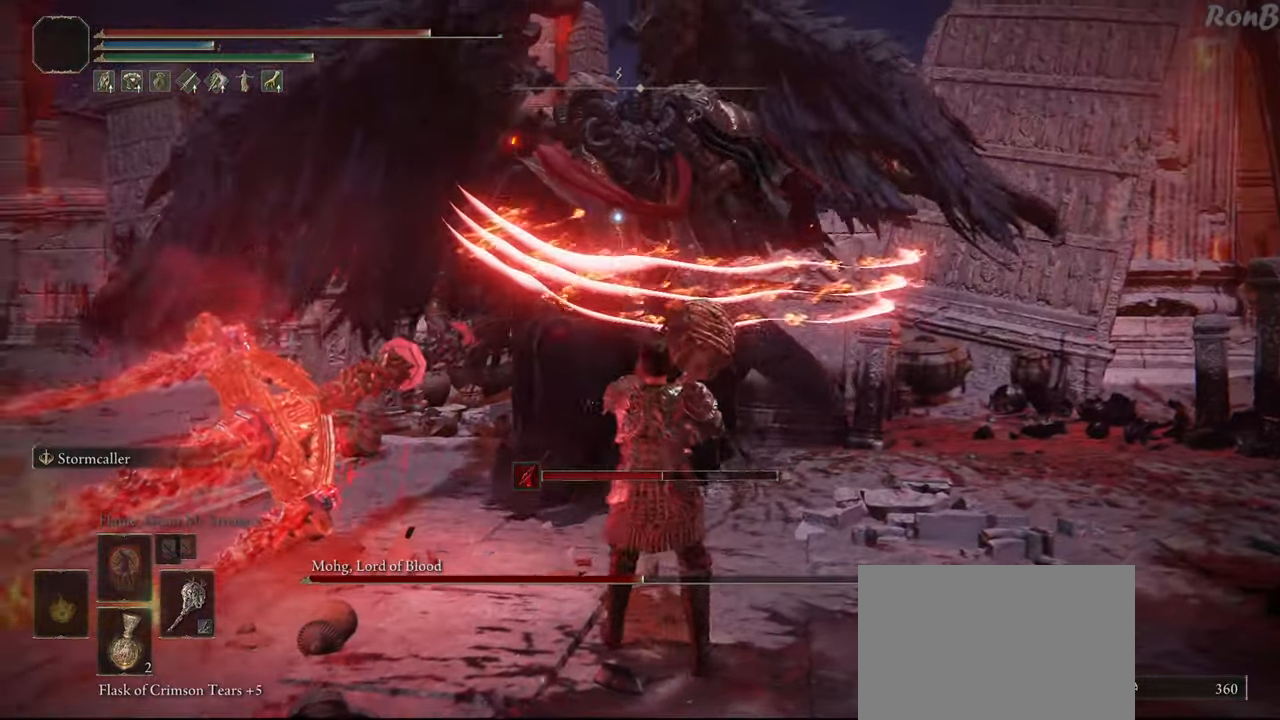
{"buttons": [], "left_stick": "center", "right_stick": "center", "events": [[50, "R1", "down"], [100, "left_stick", "up"], [150, "R1", "up"], [383, "left_stick", "center"]]}
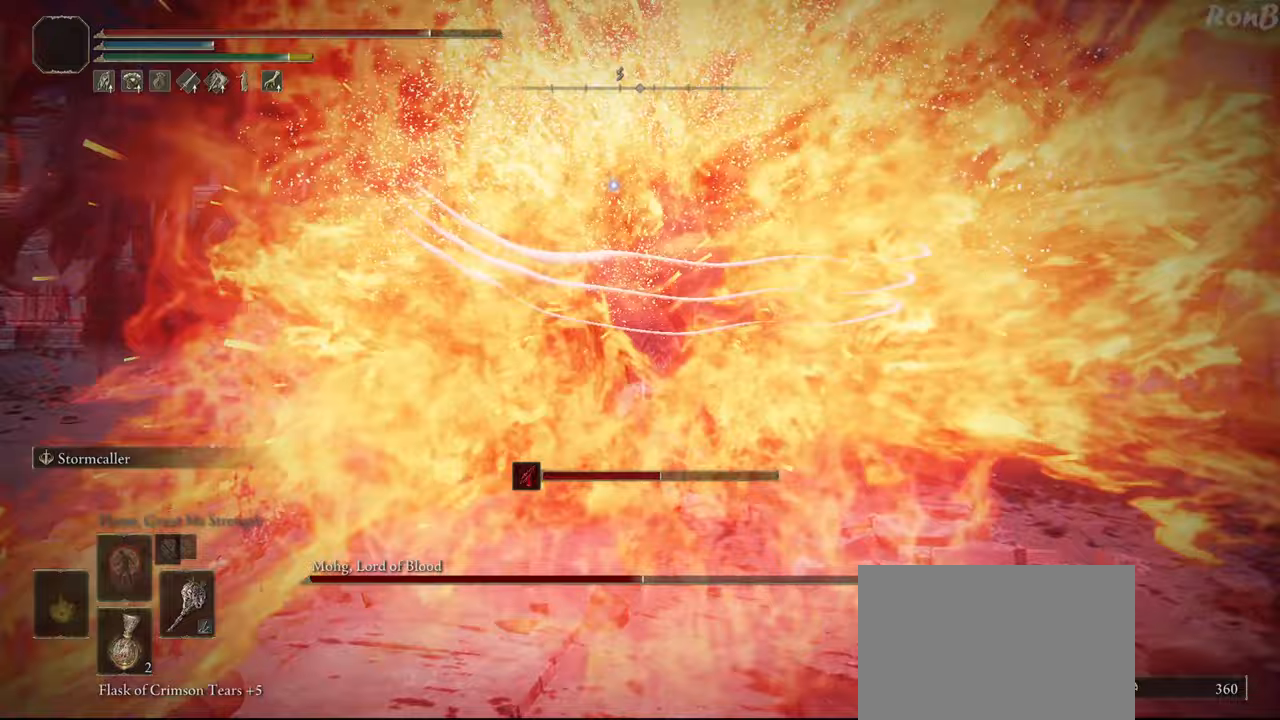
{"buttons": [], "left_stick": "center", "right_stick": "center", "events": []}
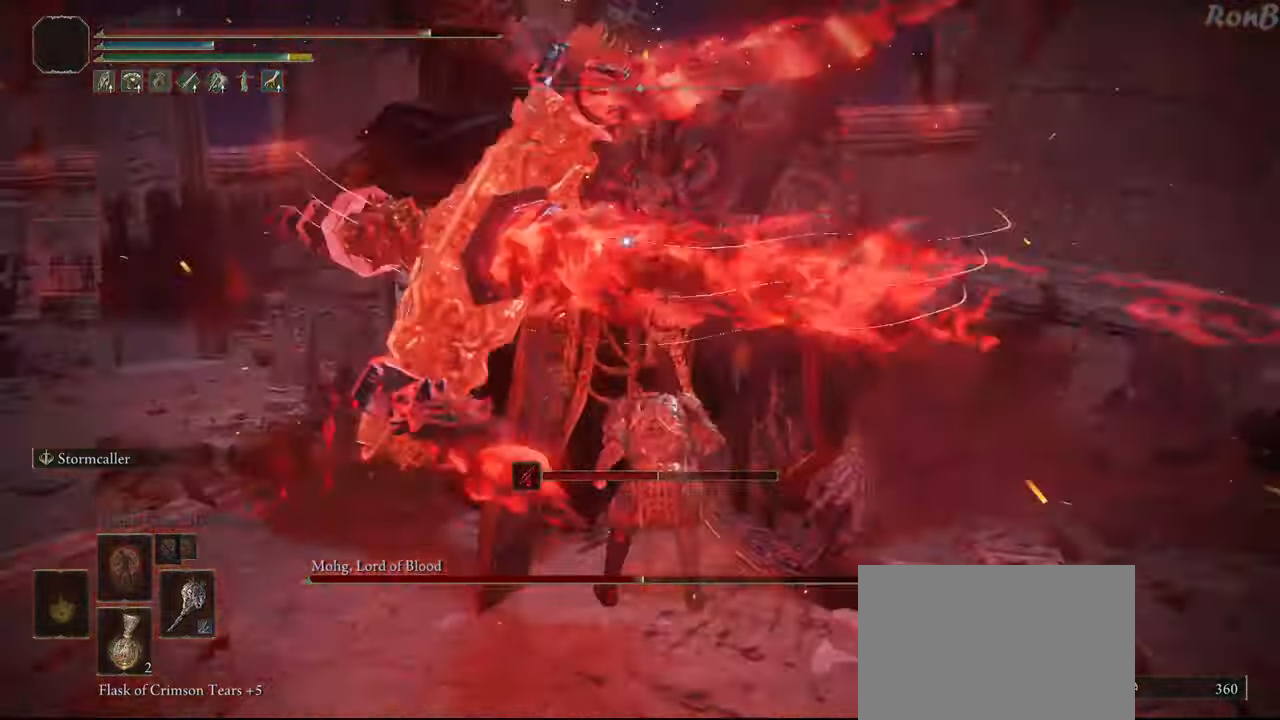
{"buttons": [], "left_stick": "down", "right_stick": "center", "events": [[383, "left_stick", "down"]]}
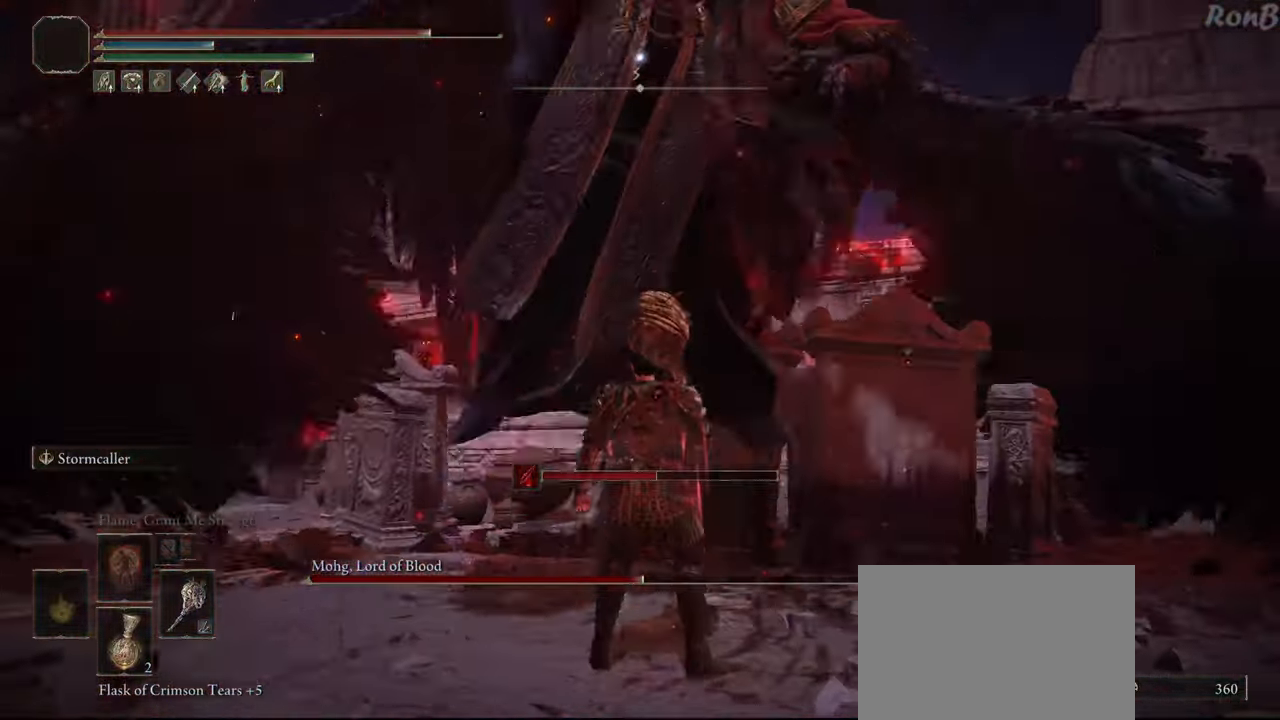
{"buttons": [], "left_stick": "center", "right_stick": "center", "events": [[333, "left_stick", "center"]]}
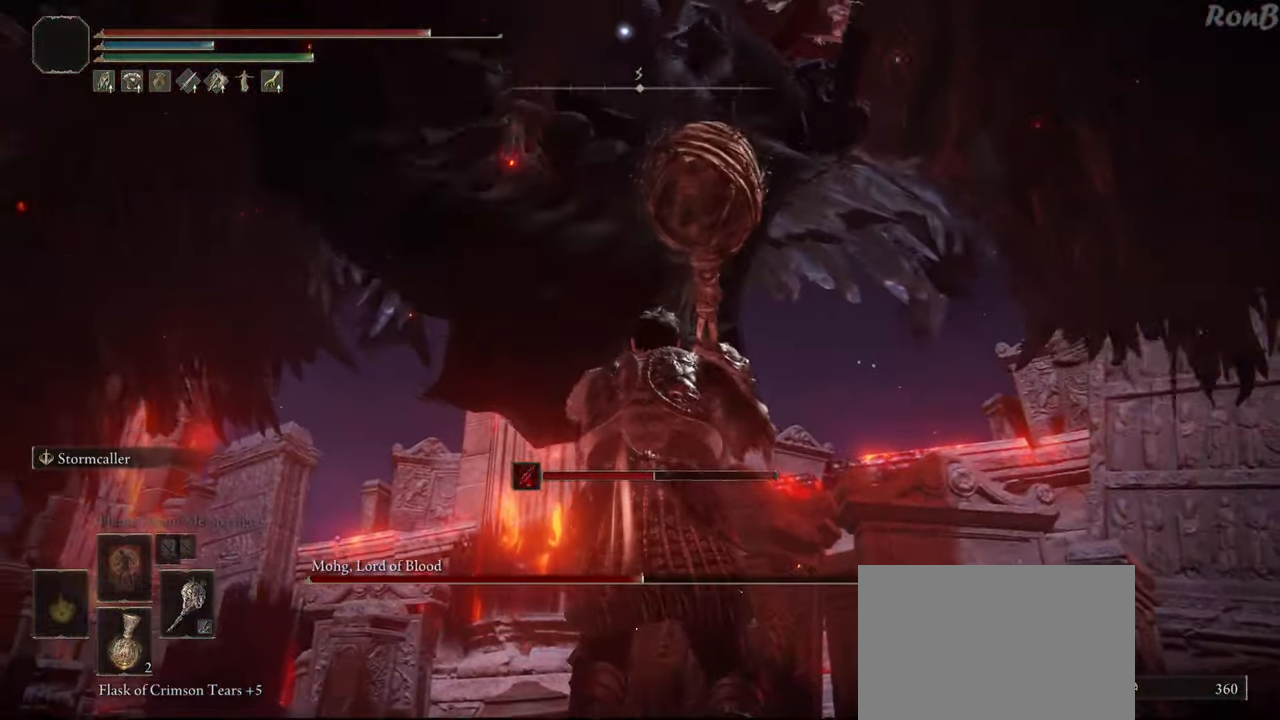
{"buttons": [], "left_stick": "up-right", "right_stick": "center", "events": [[100, "R1", "down"], [100, "left_stick", "up"], [183, "R1", "up"], [483, "left_stick", "up-right"]]}
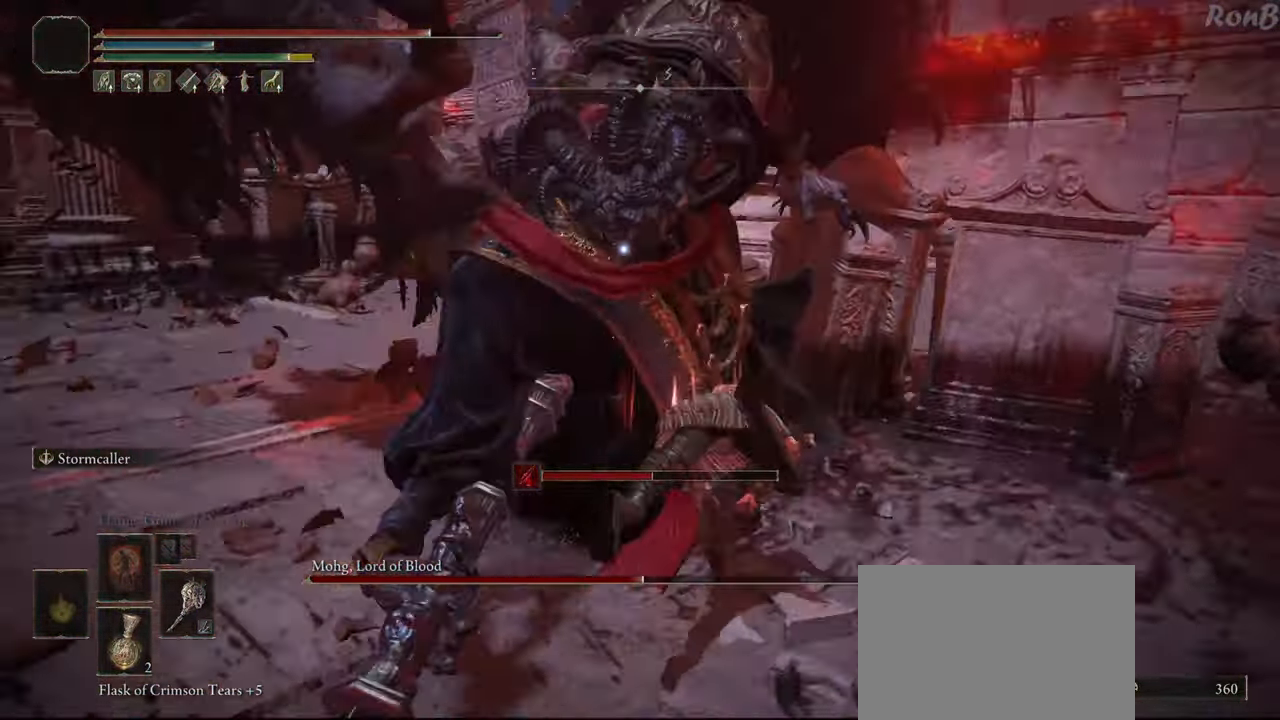
{"buttons": ["CIRCLE"], "left_stick": "up", "right_stick": "center", "events": [[267, "left_stick", "up"], [300, "CIRCLE", "down"]]}